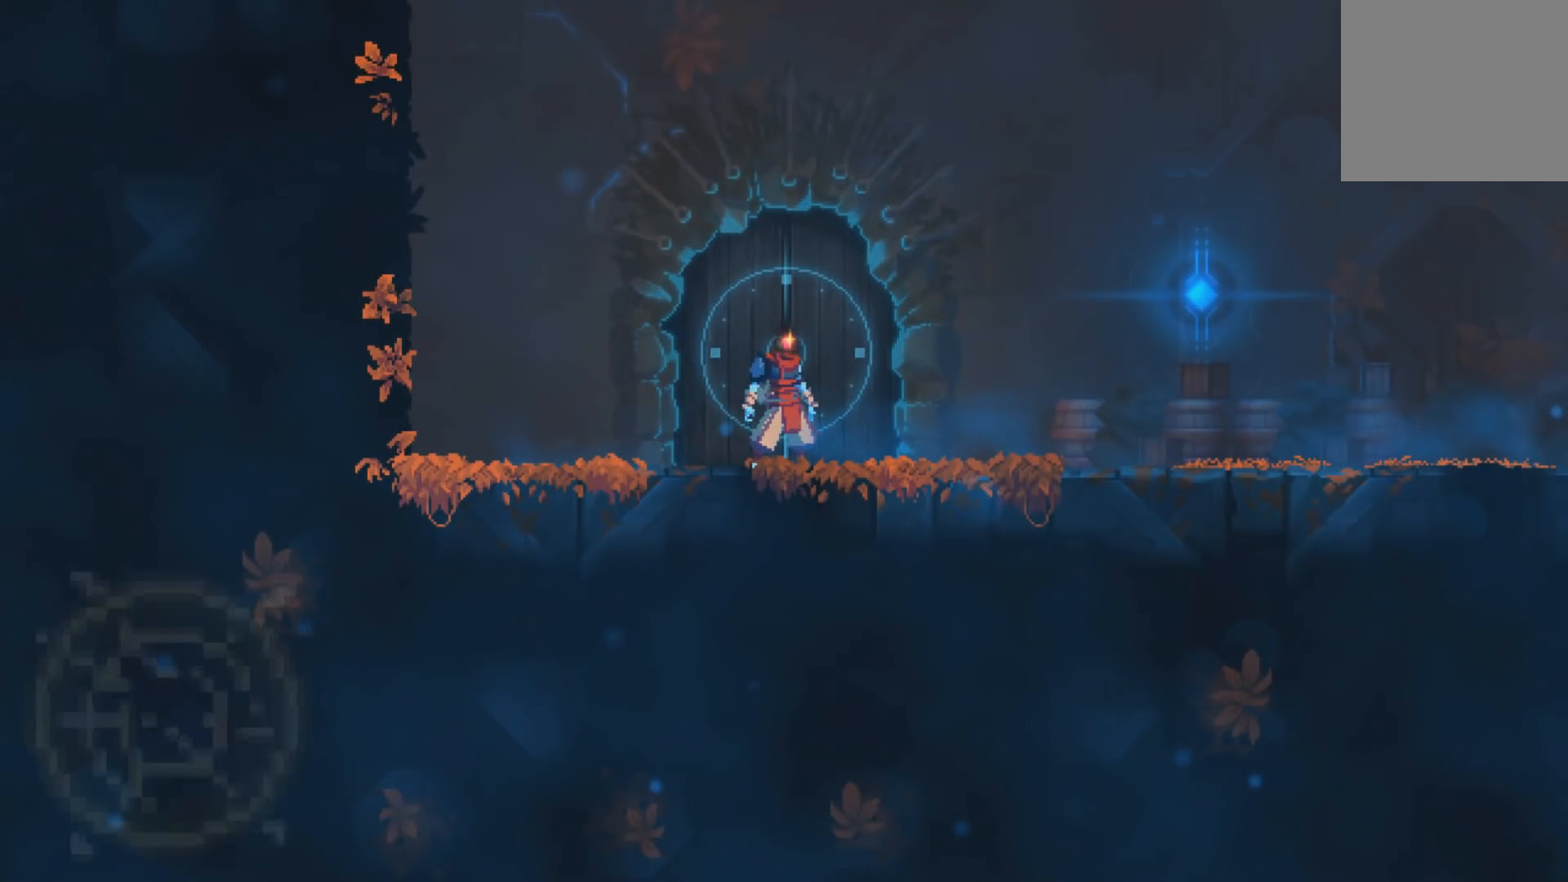
Gameplay with a controller (Xbox layout); each line is a JSON object with the inputs held at the frame after it. "events" lists button and stick changes between this image and that frame as [ms after this image, input, new state], when the widget could be followed in between. Not read: HOME left_stick right_stick.
{"buttons": [], "events": []}
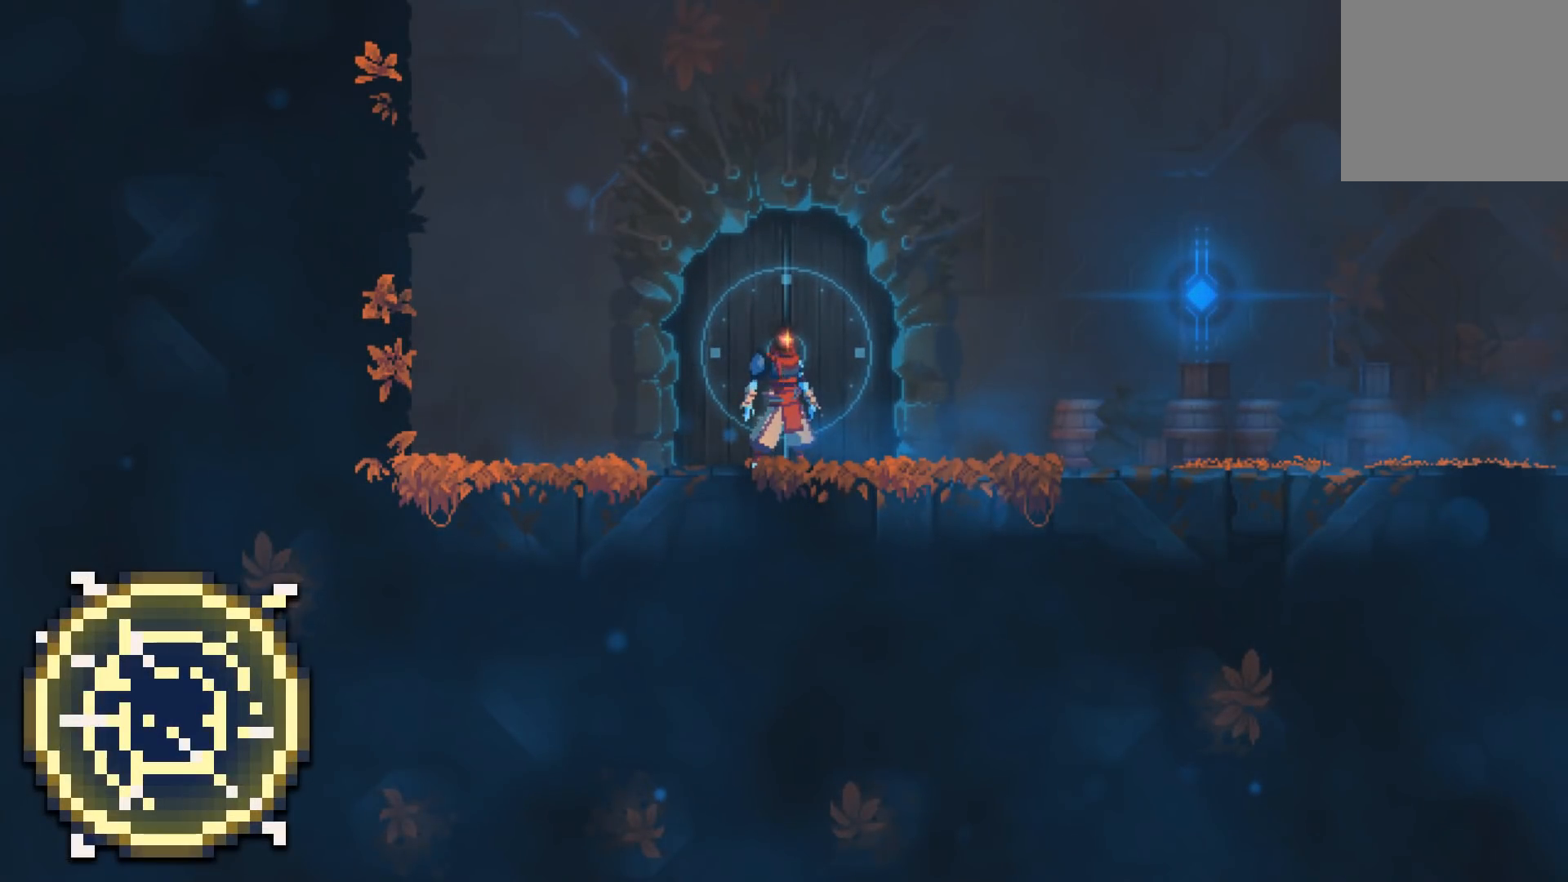
{"buttons": [], "events": []}
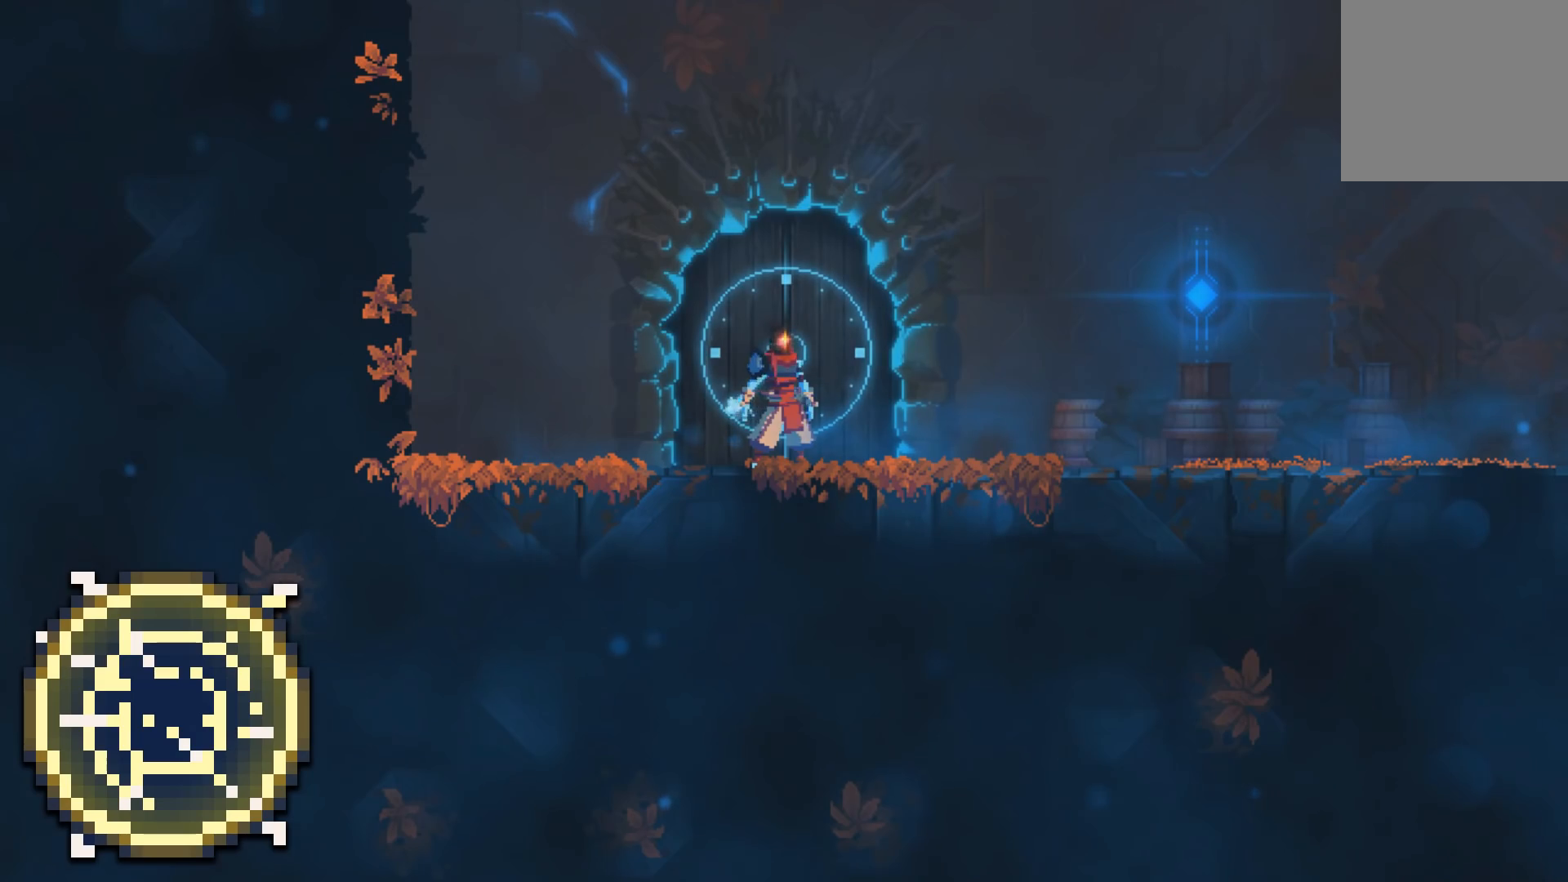
{"buttons": ["DPAD_RIGHT"], "events": [[183, "DPAD_RIGHT", "down"]]}
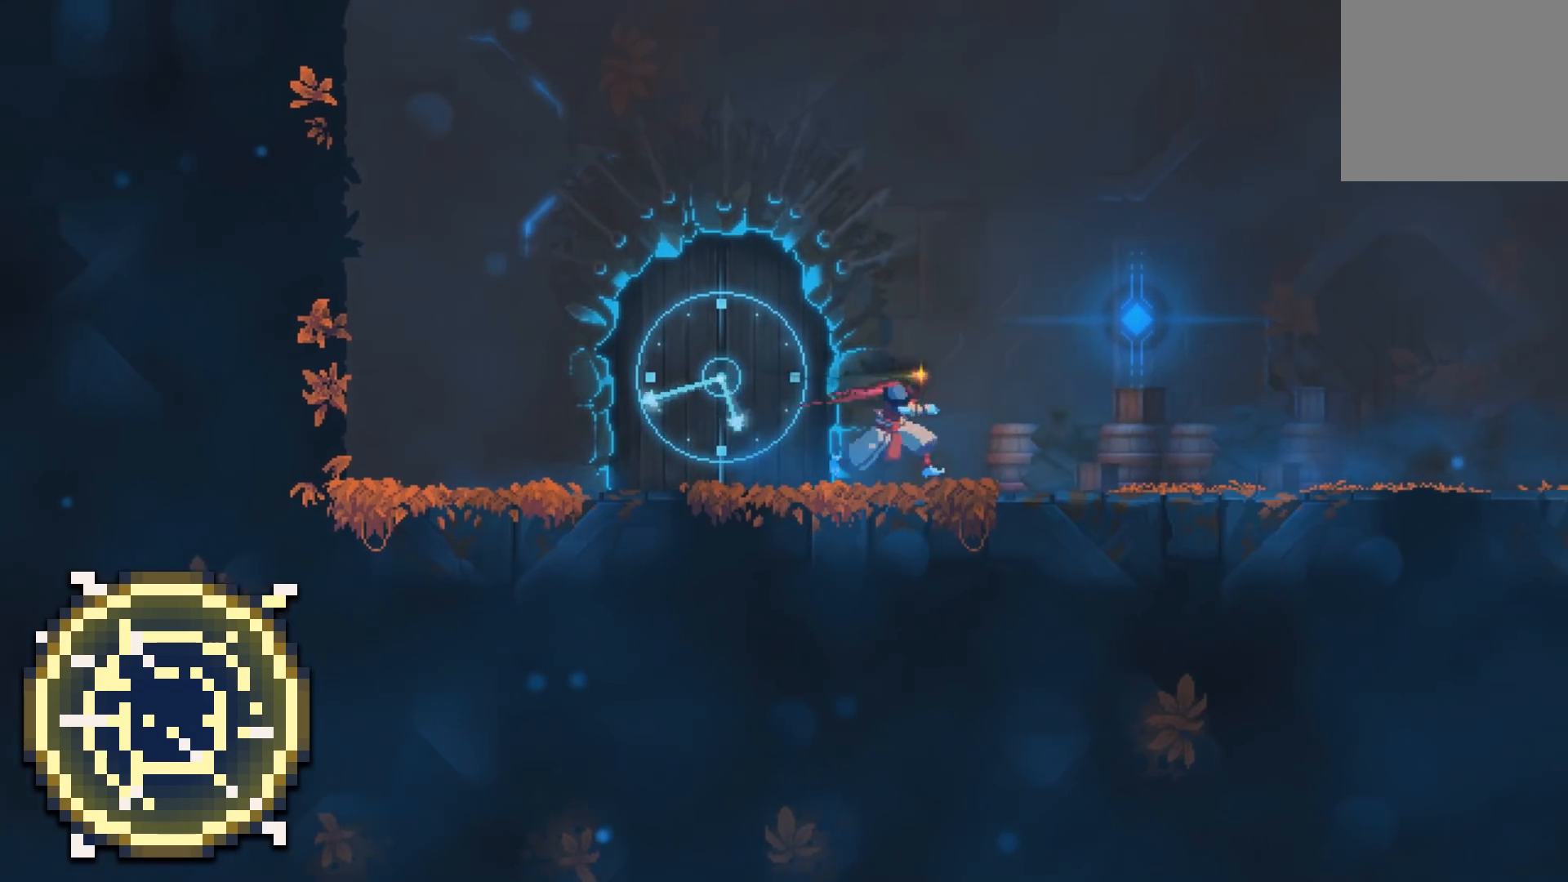
{"buttons": ["DPAD_RIGHT"], "events": []}
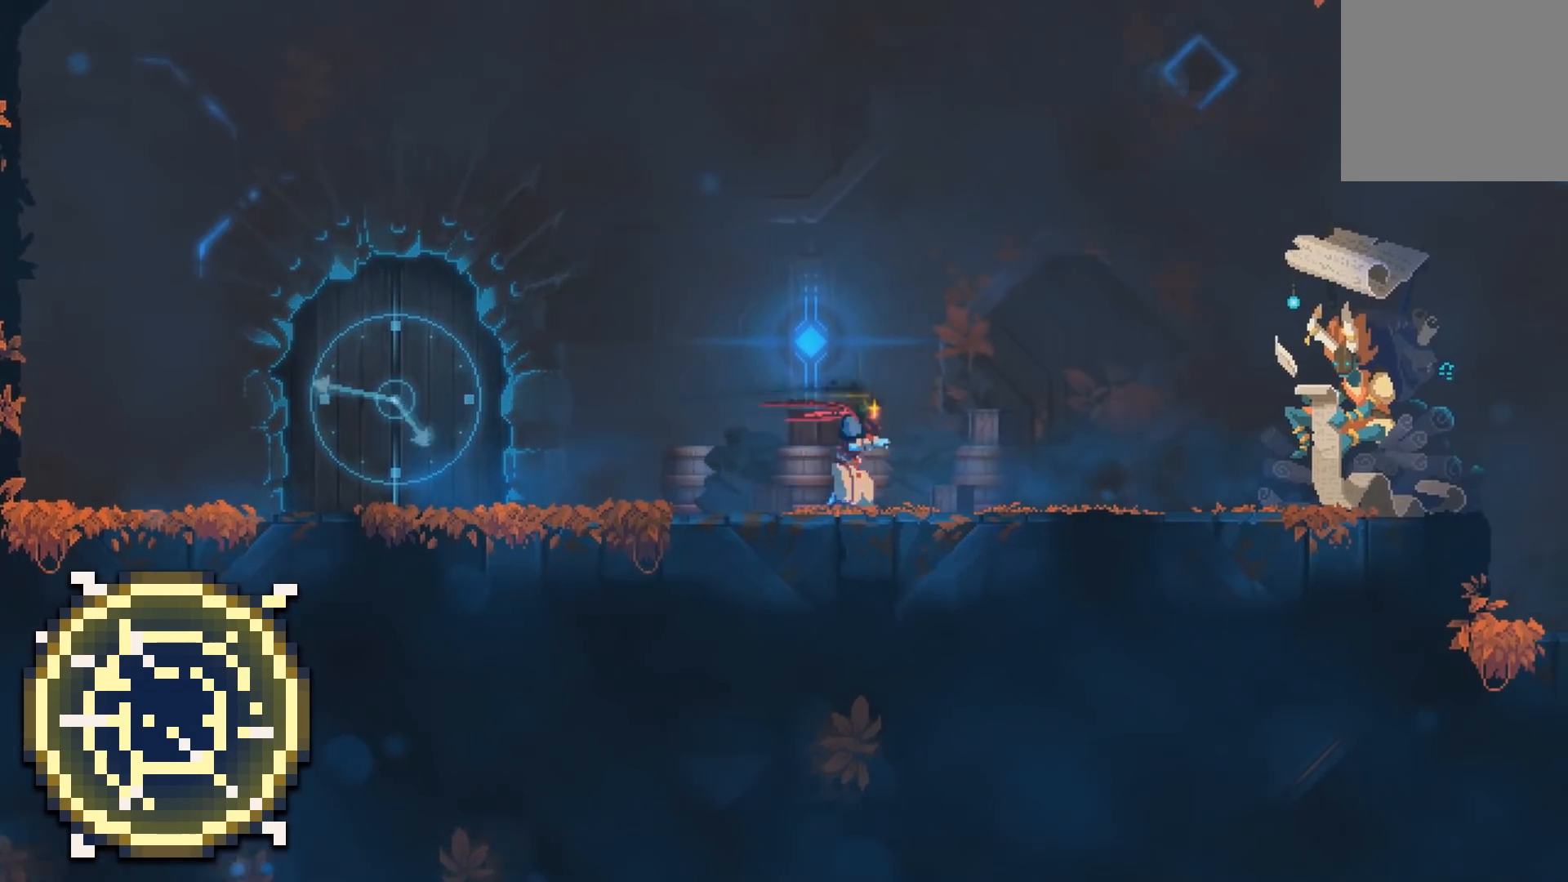
{"buttons": ["DPAD_RIGHT"], "events": []}
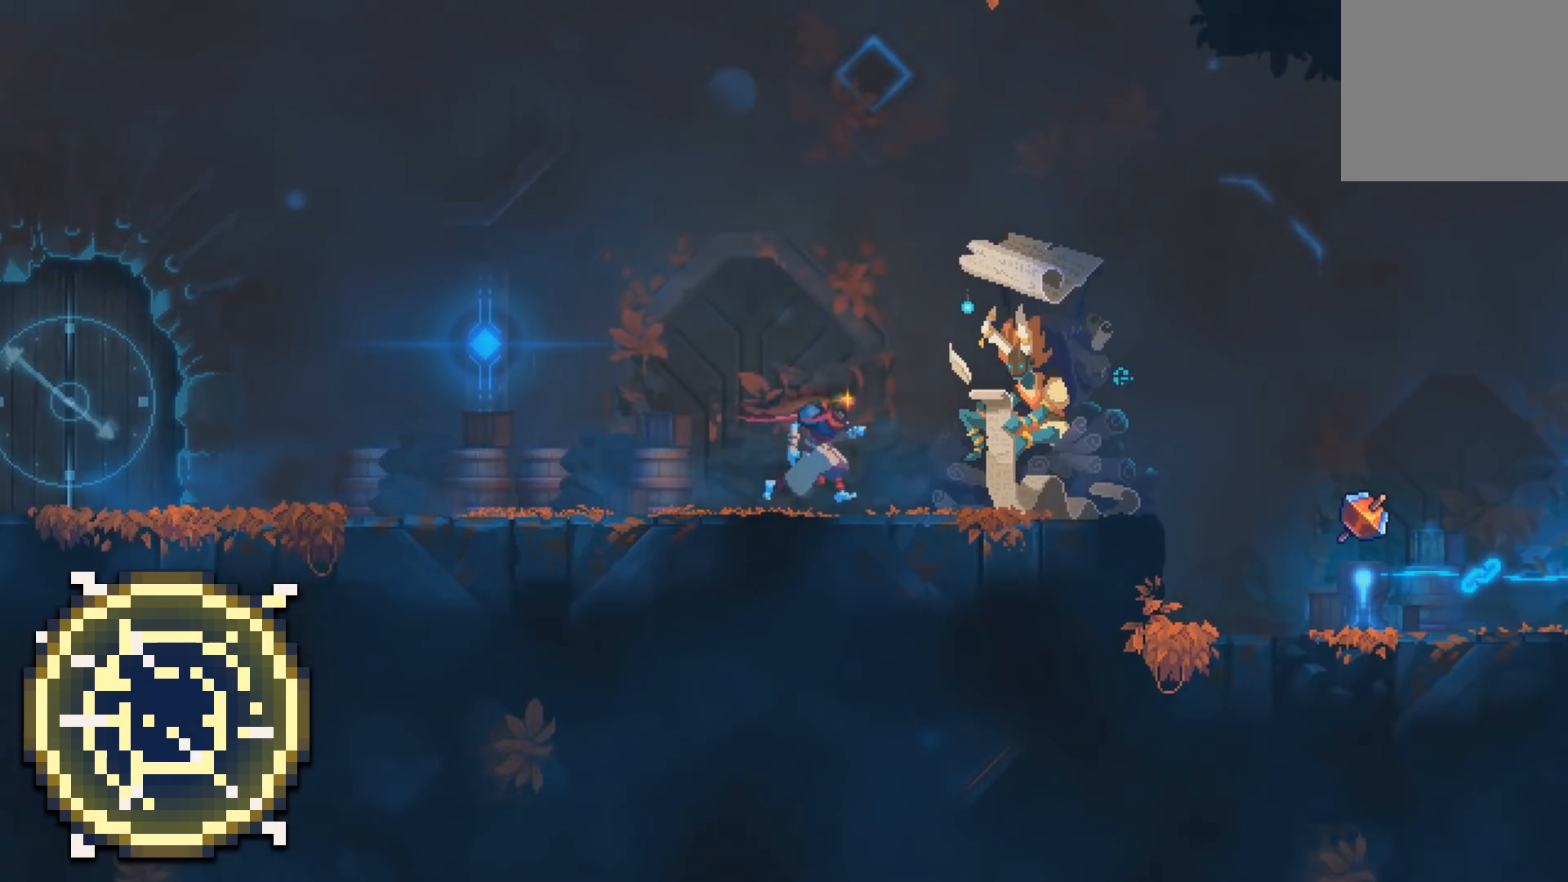
{"buttons": ["DPAD_RIGHT"], "events": []}
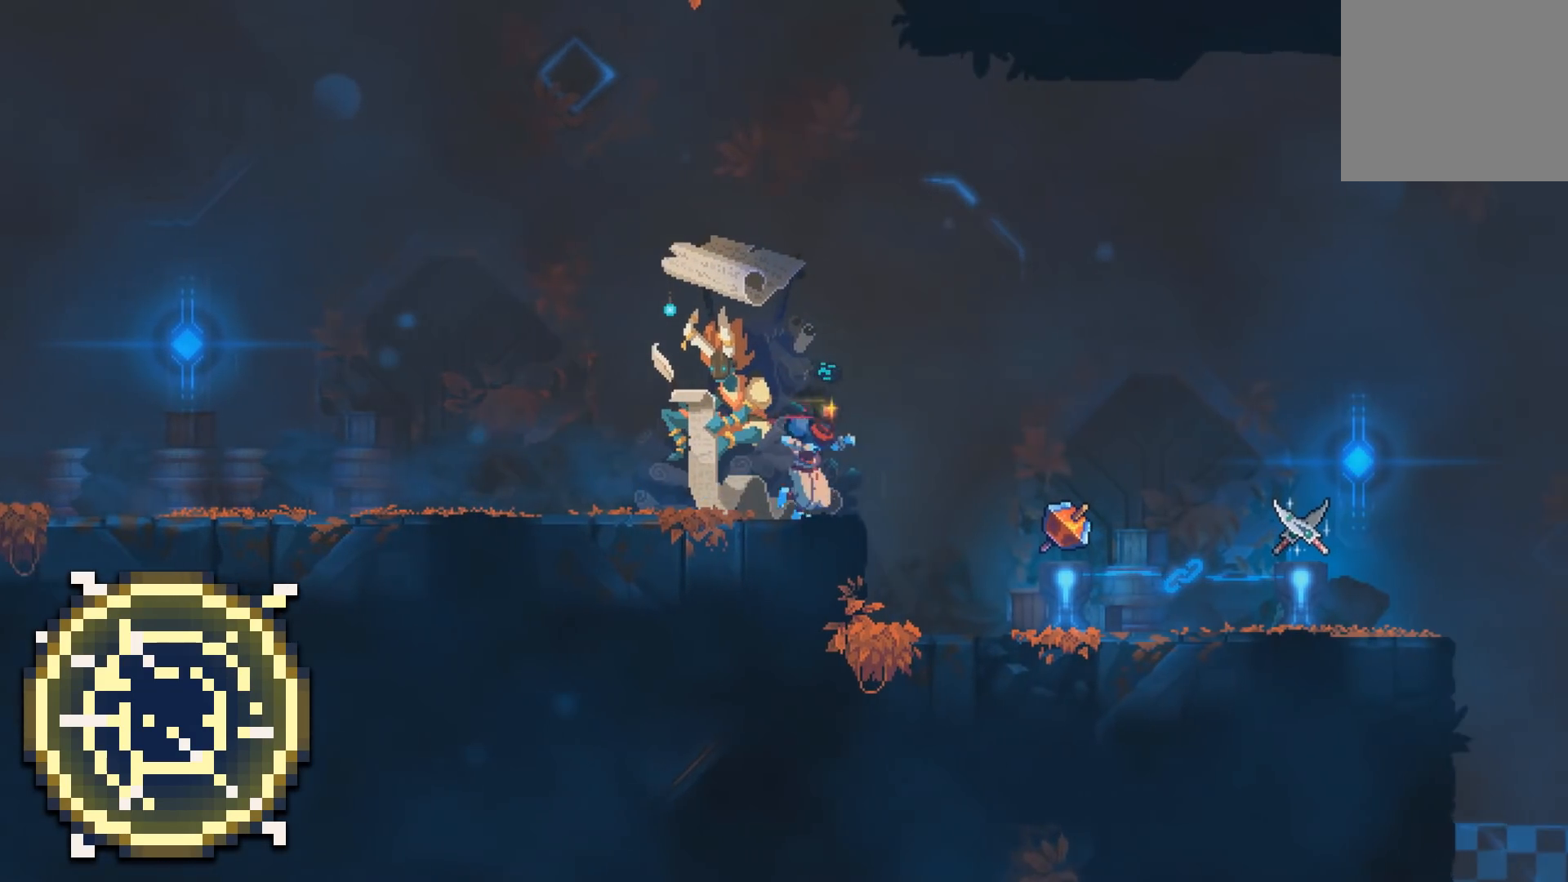
{"buttons": ["R1", "DPAD_RIGHT"], "events": [[383, "R1", "down"]]}
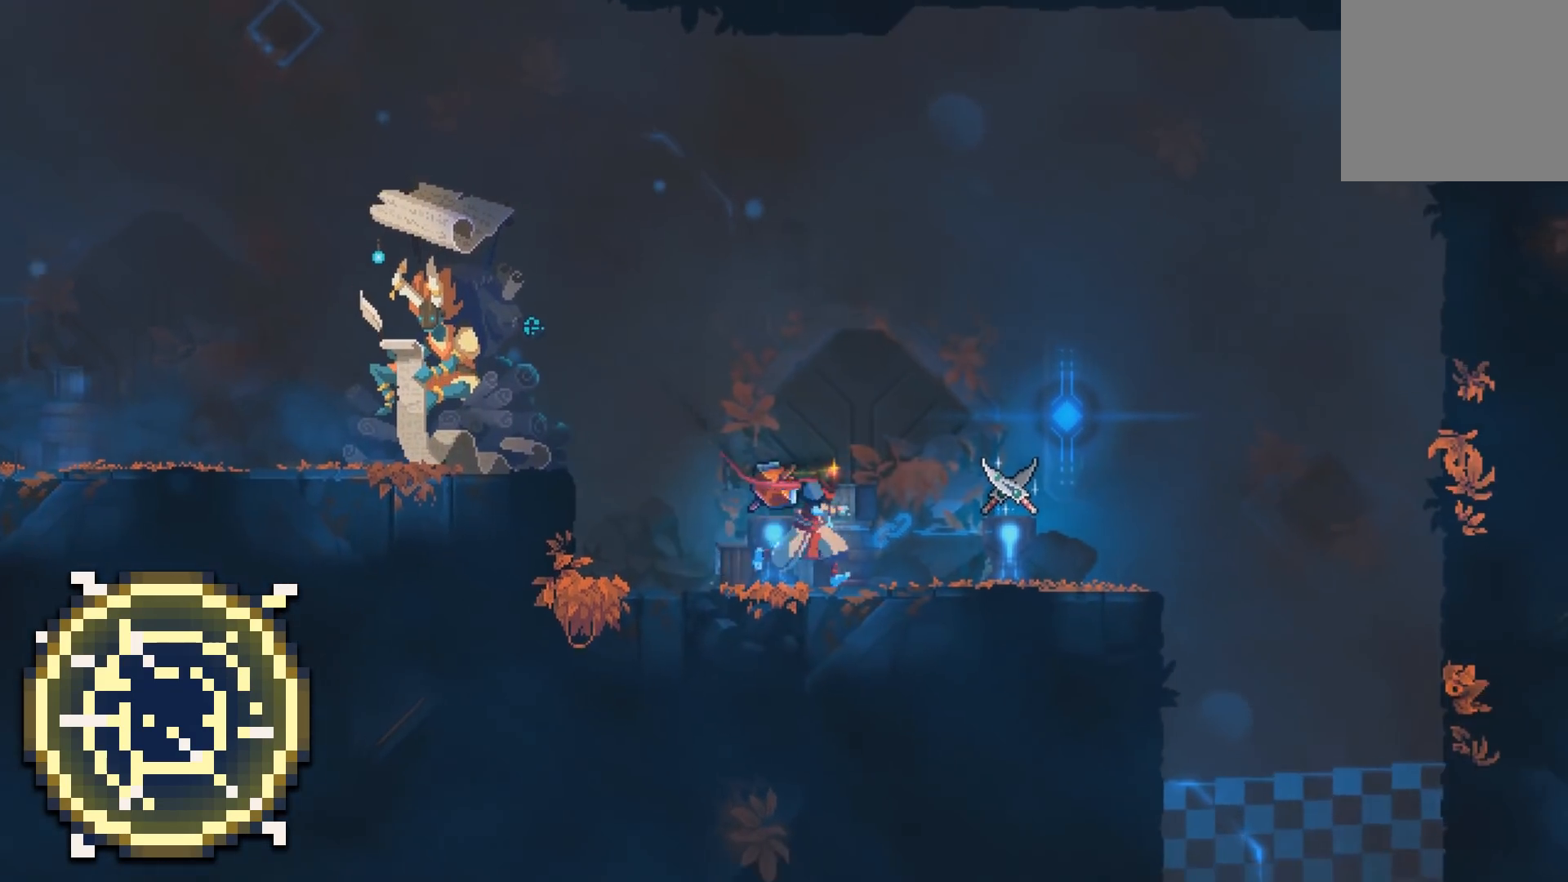
{"buttons": ["DPAD_RIGHT"], "events": [[50, "R1", "up"]]}
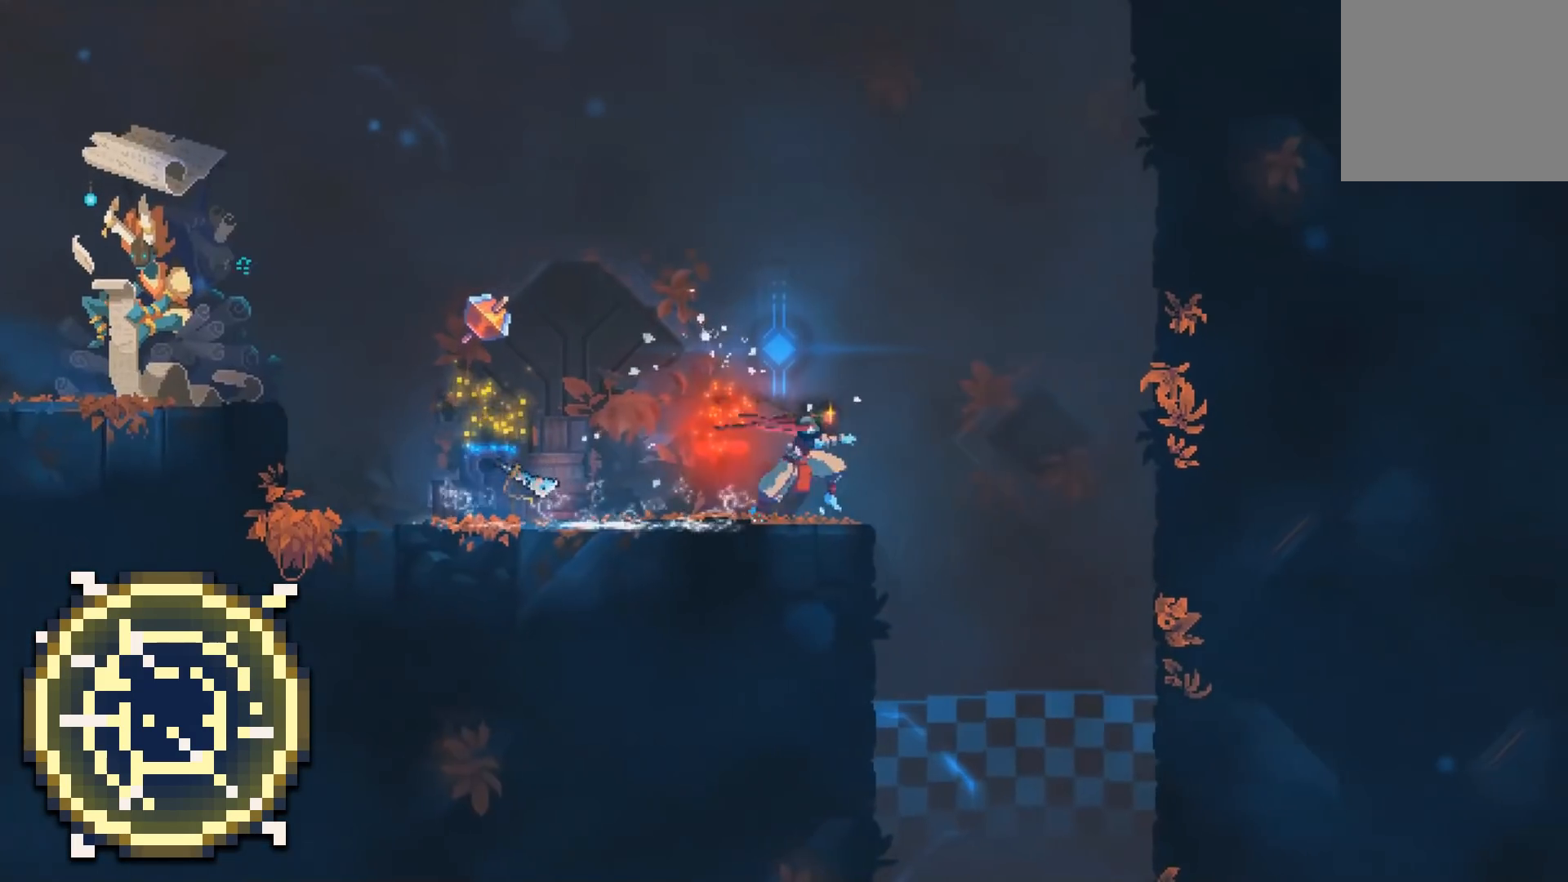
{"buttons": [], "events": [[333, "DPAD_RIGHT", "up"]]}
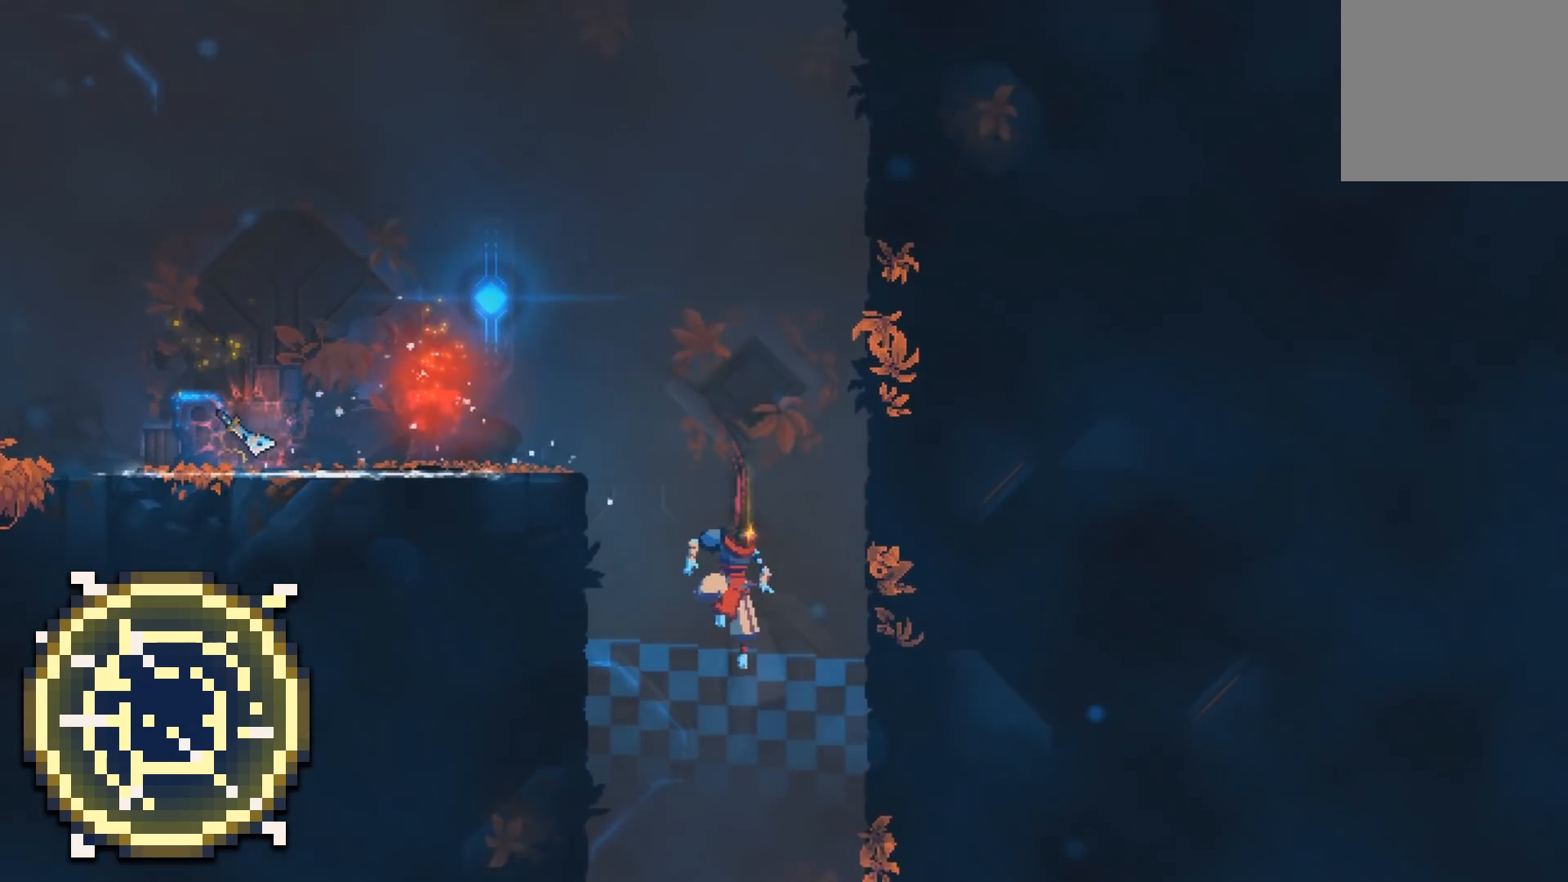
{"buttons": ["A", "DPAD_DOWN"], "events": [[100, "DPAD_DOWN", "down"], [150, "A", "down"]]}
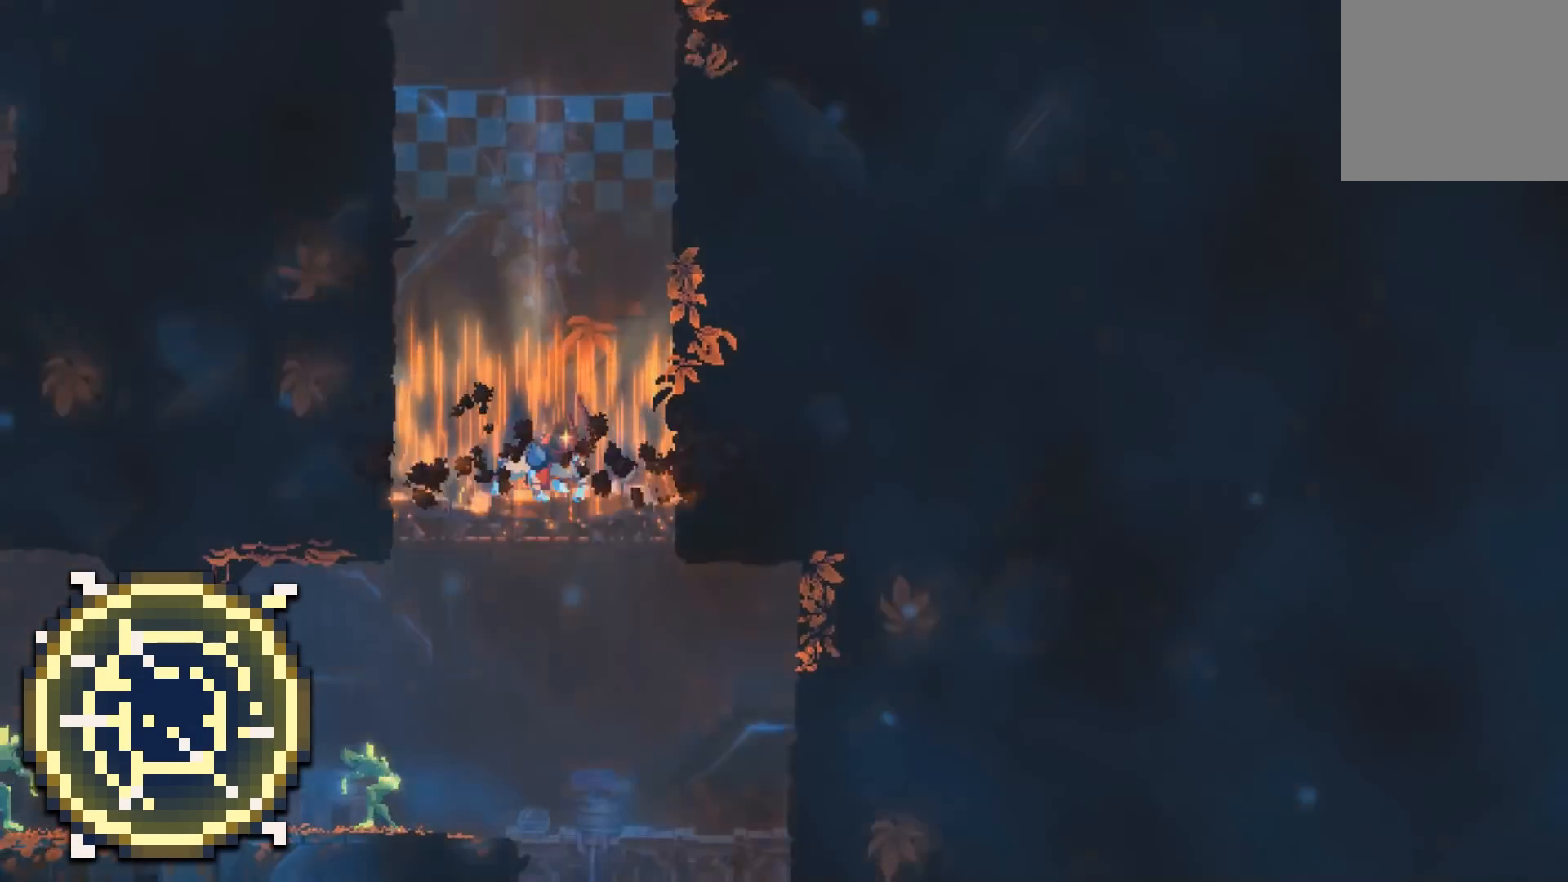
{"buttons": [], "events": [[50, "A", "up"], [200, "A", "down"], [317, "A", "up"], [383, "DPAD_DOWN", "up"]]}
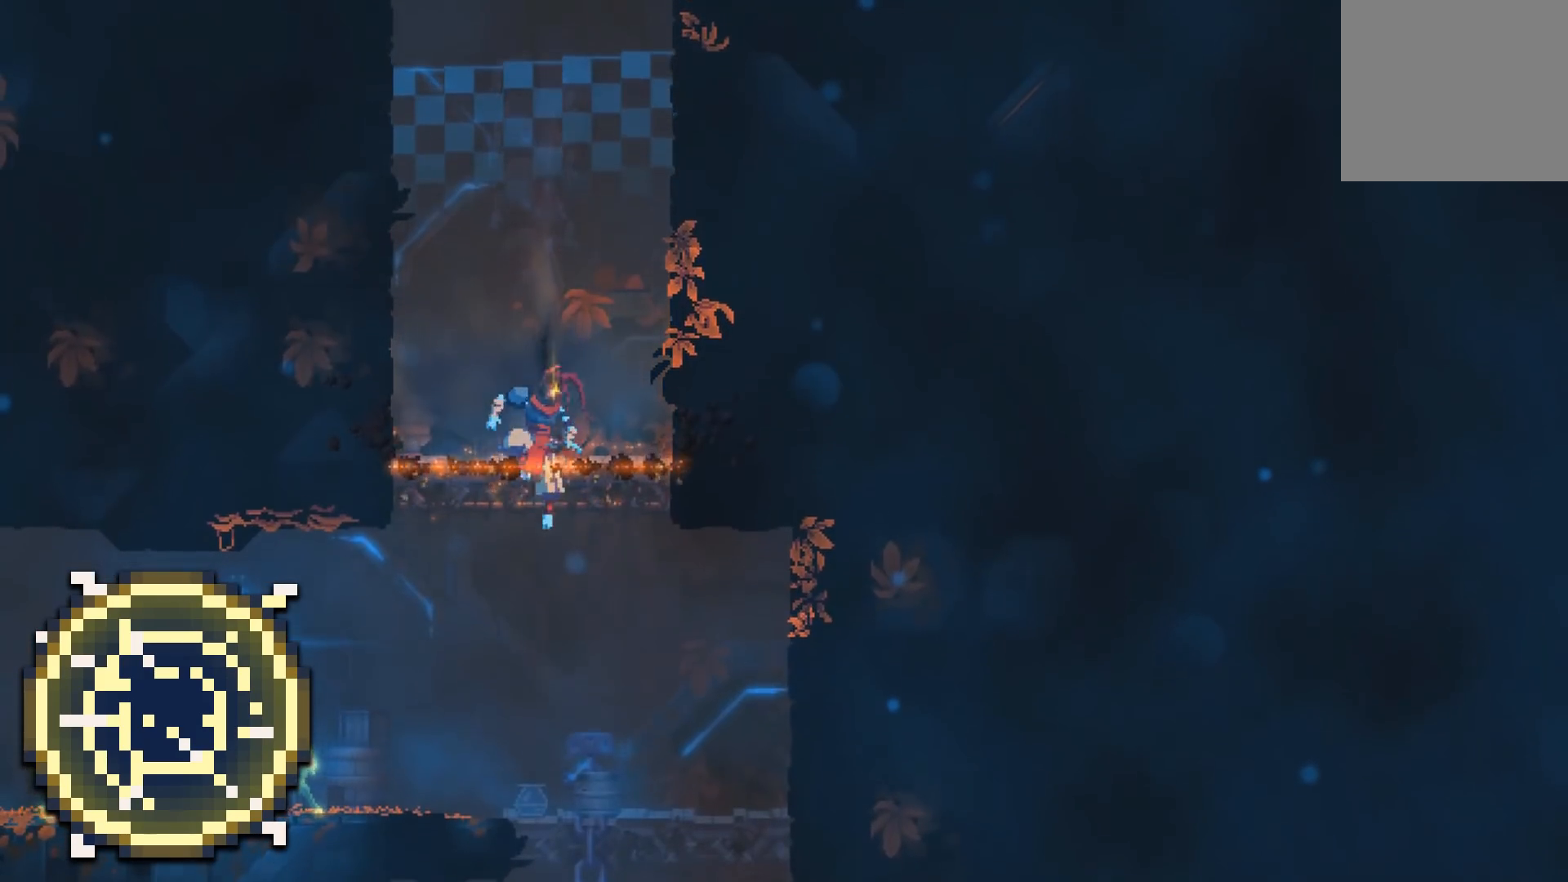
{"buttons": ["DPAD_DOWN"], "events": [[17, "A", "down"], [17, "DPAD_DOWN", "down"], [383, "A", "up"]]}
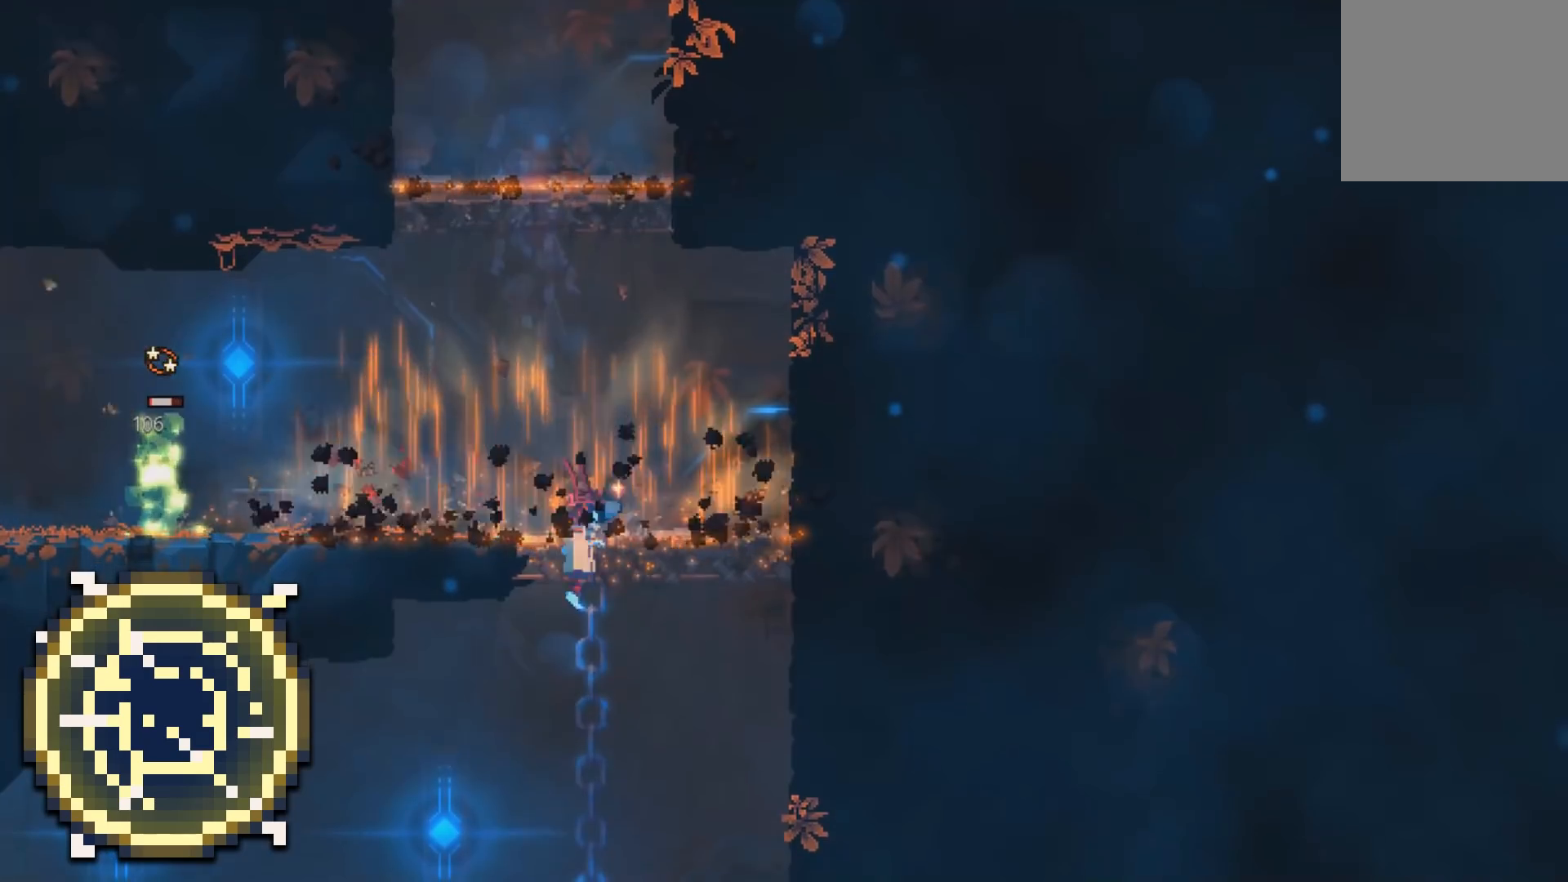
{"buttons": ["A", "DPAD_DOWN"], "events": [[33, "A", "down"], [133, "A", "up"], [233, "A", "down"]]}
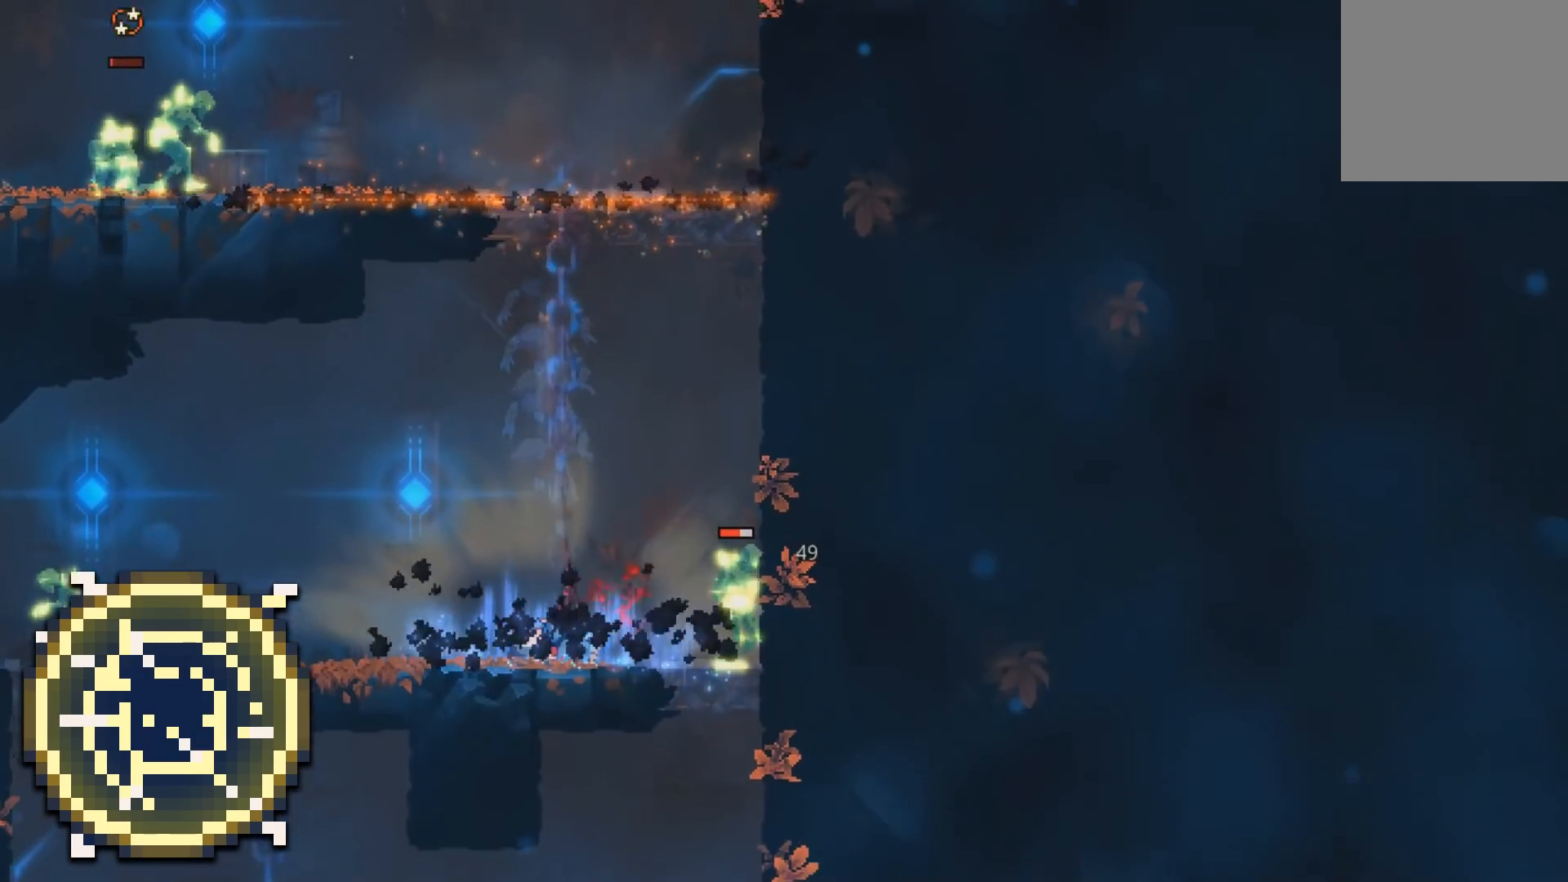
{"buttons": ["B", "DPAD_LEFT"], "events": [[17, "A", "up"], [67, "DPAD_DOWN", "up"], [233, "DPAD_LEFT", "down"], [367, "B", "down"]]}
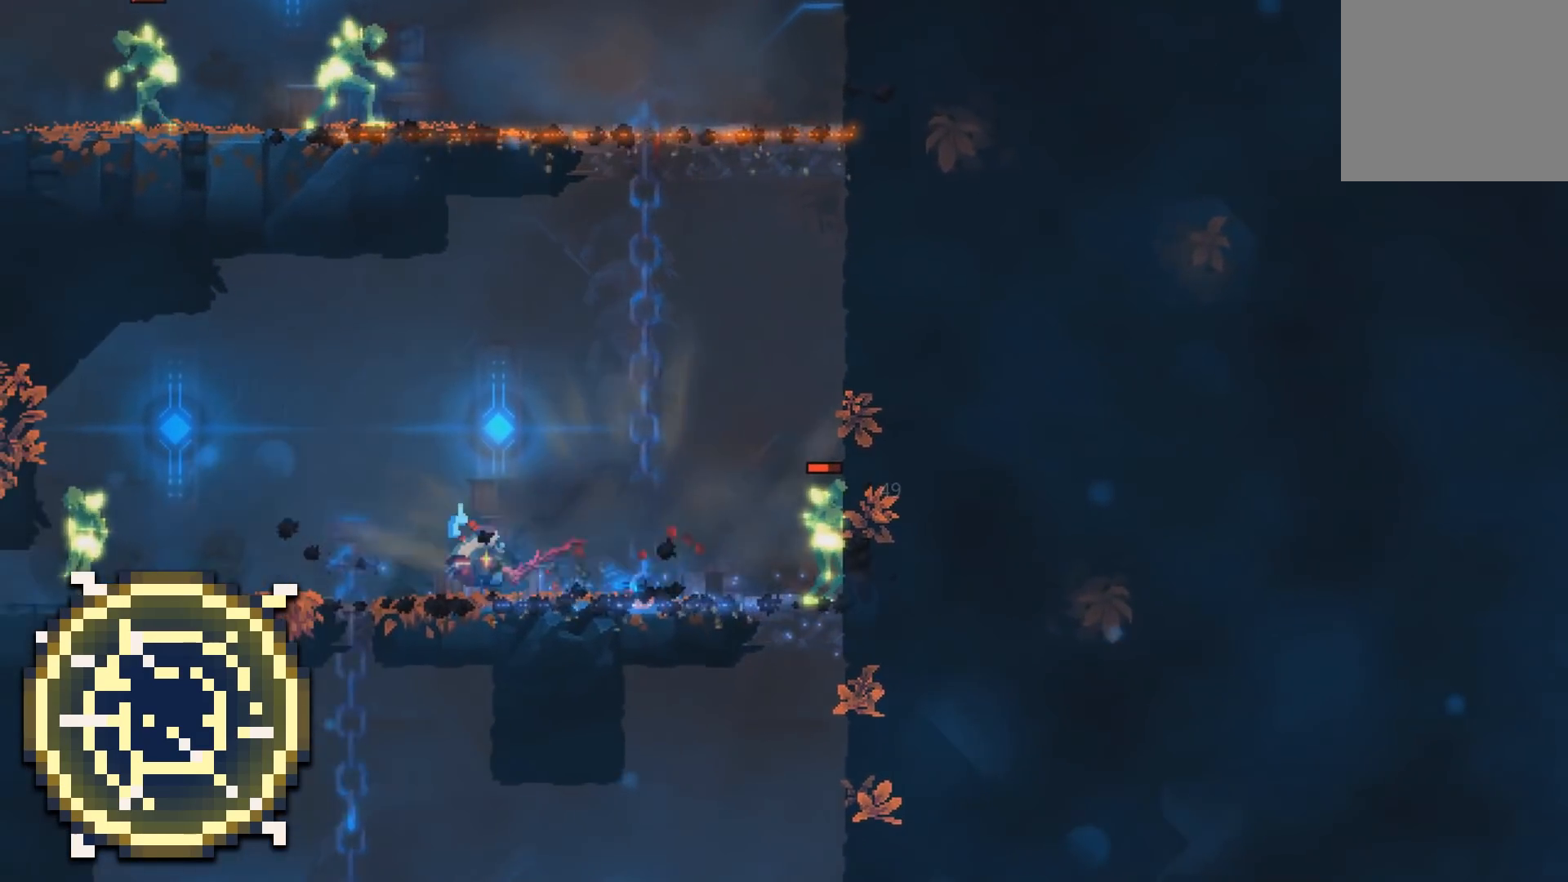
{"buttons": ["A", "DPAD_DOWN"], "events": [[17, "B", "up"], [133, "DPAD_DOWN", "down"], [133, "DPAD_LEFT", "up"], [233, "A", "down"], [317, "A", "up"], [417, "A", "down"]]}
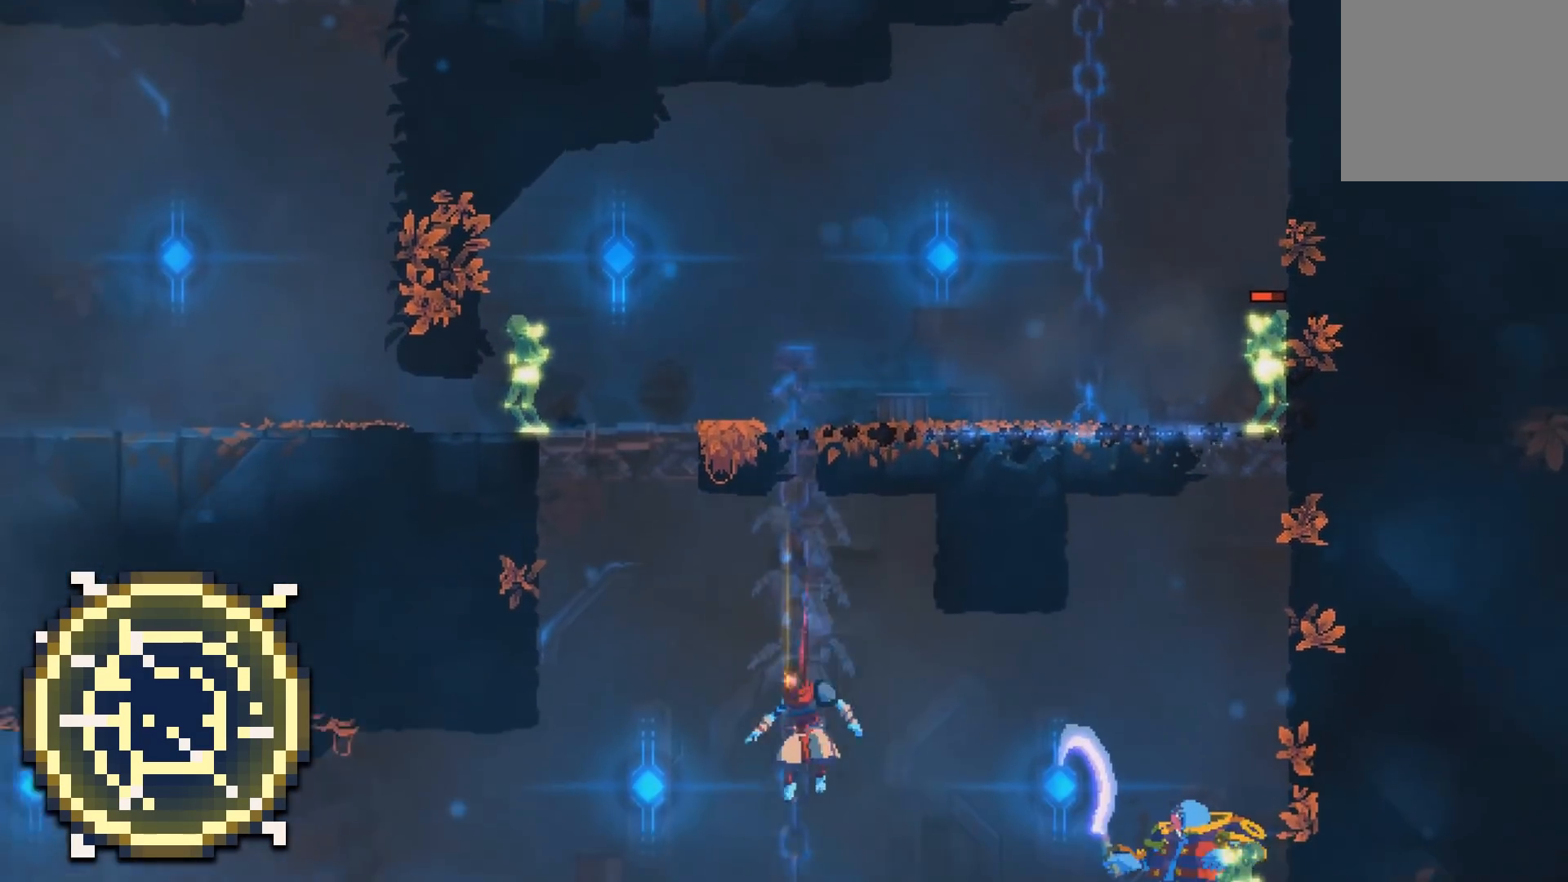
{"buttons": ["DPAD_LEFT"], "events": [[183, "A", "up"], [233, "DPAD_DOWN", "up"], [467, "DPAD_LEFT", "down"]]}
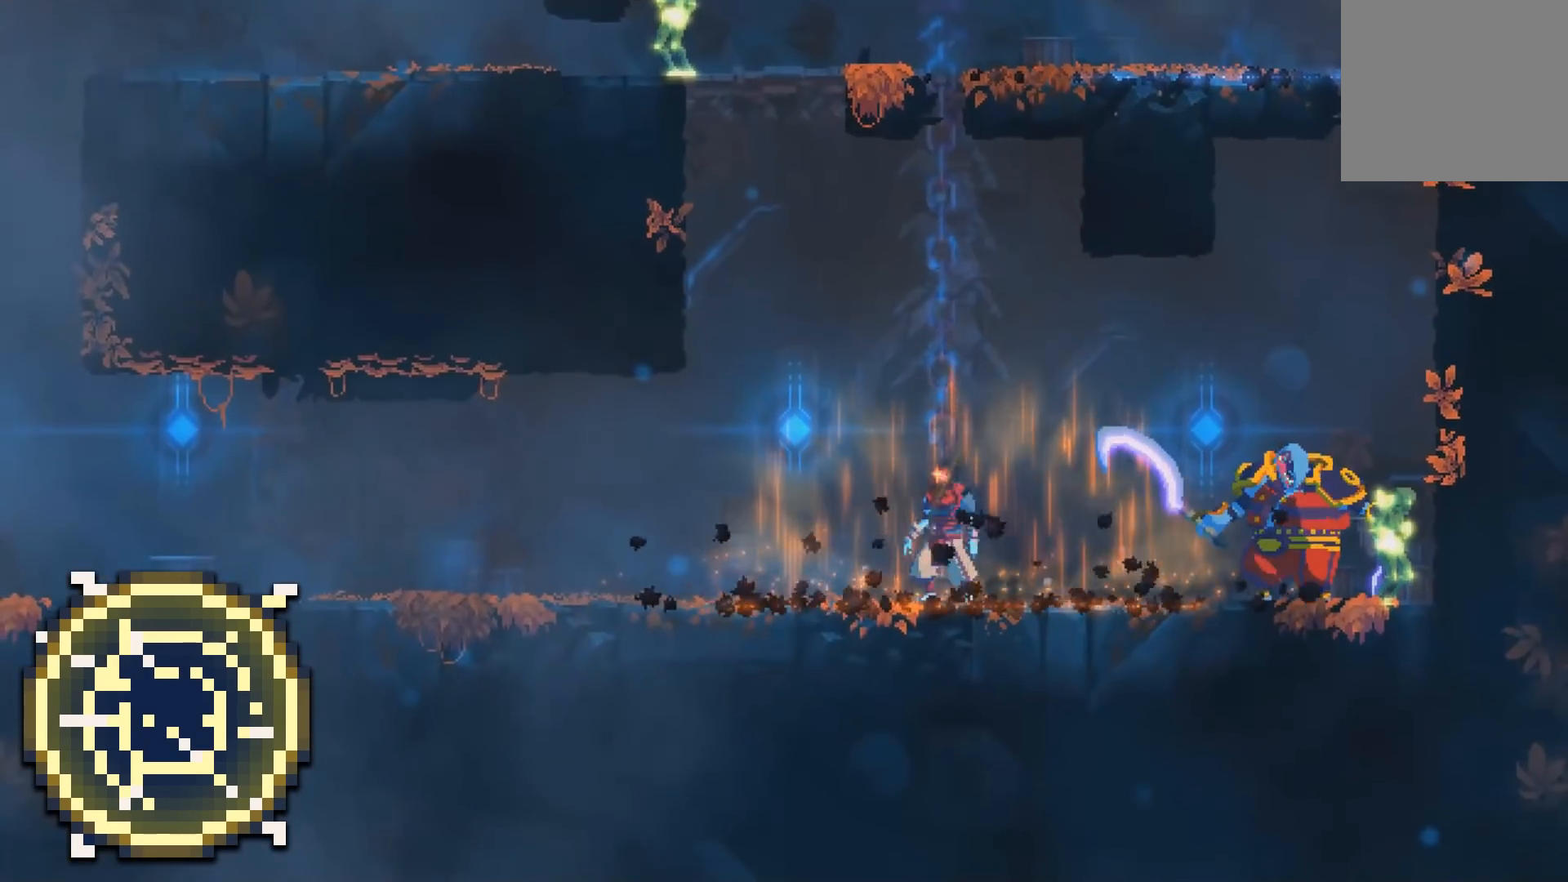
{"buttons": ["DPAD_LEFT"], "events": []}
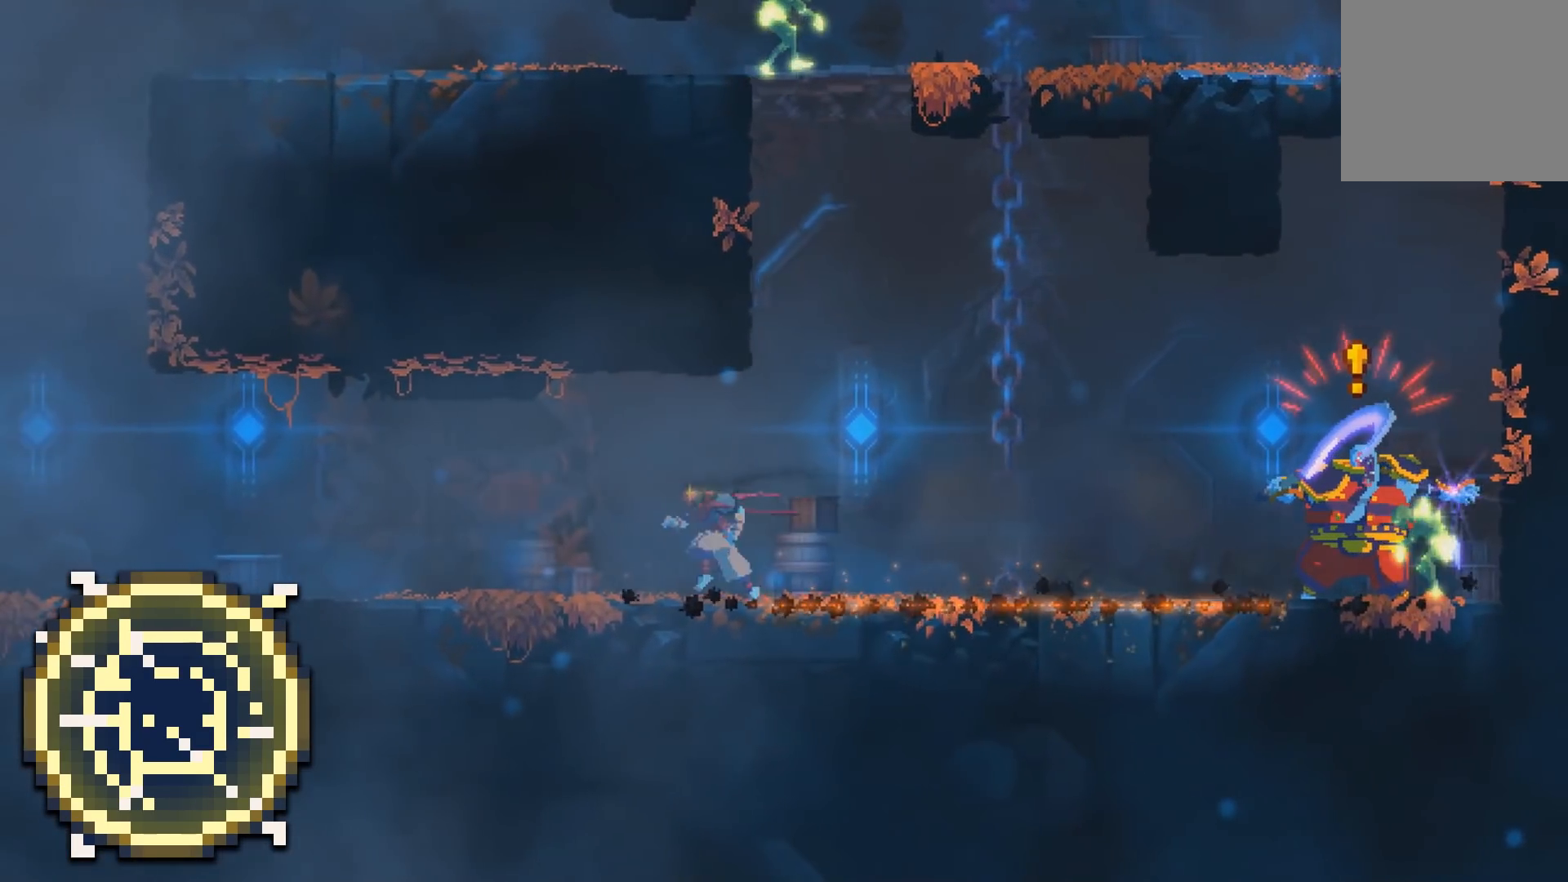
{"buttons": ["DPAD_LEFT"], "events": [[267, "B", "down"], [417, "B", "up"]]}
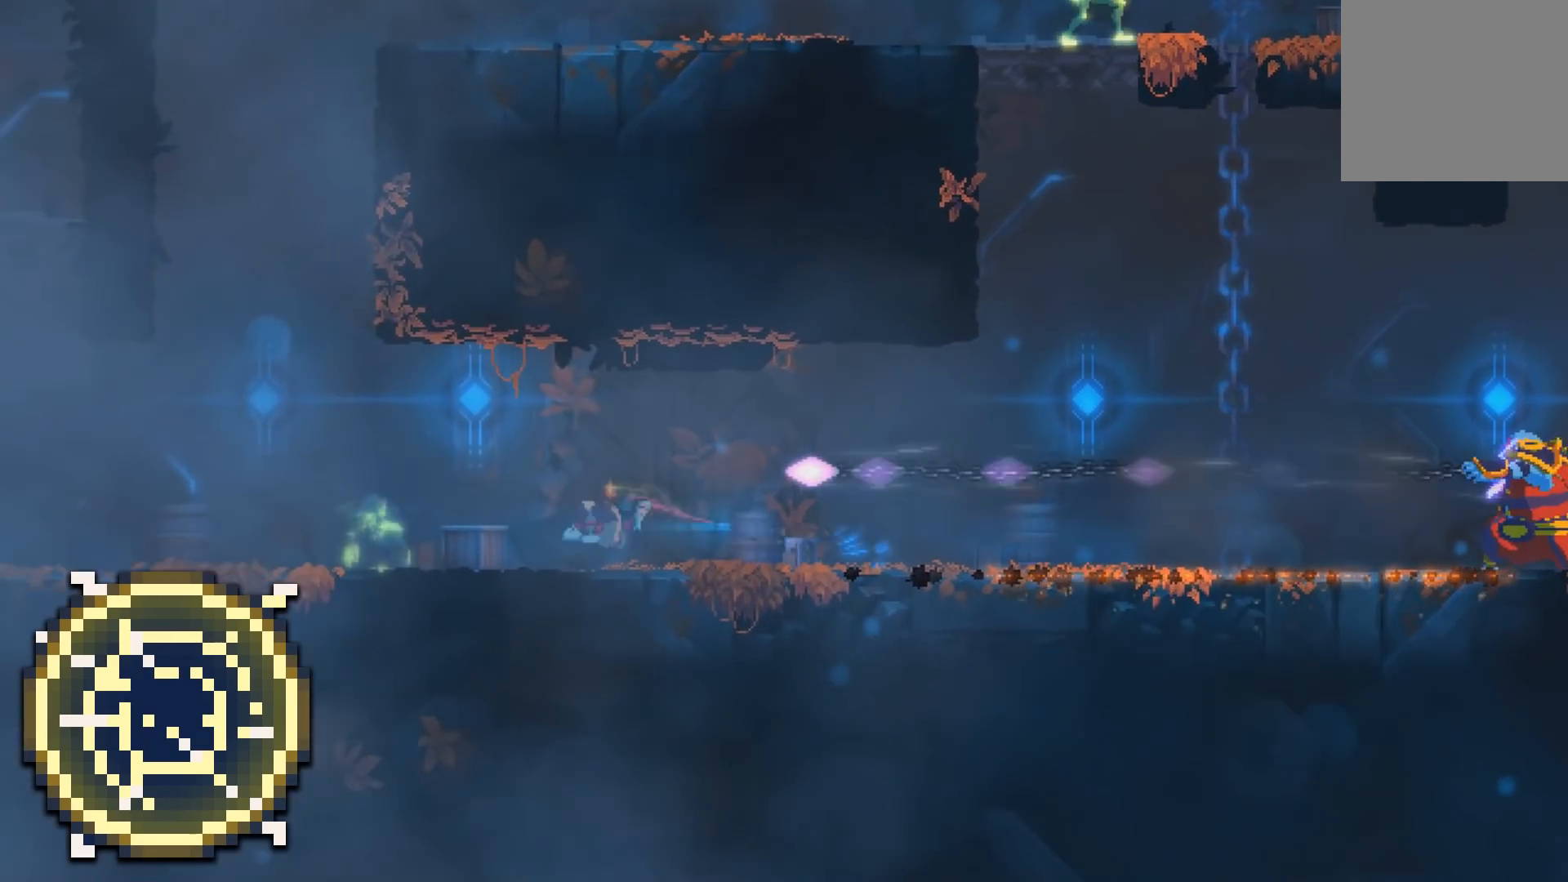
{"buttons": ["A", "DPAD_LEFT"], "events": [[283, "A", "down"], [433, "A", "up"], [500, "A", "down"]]}
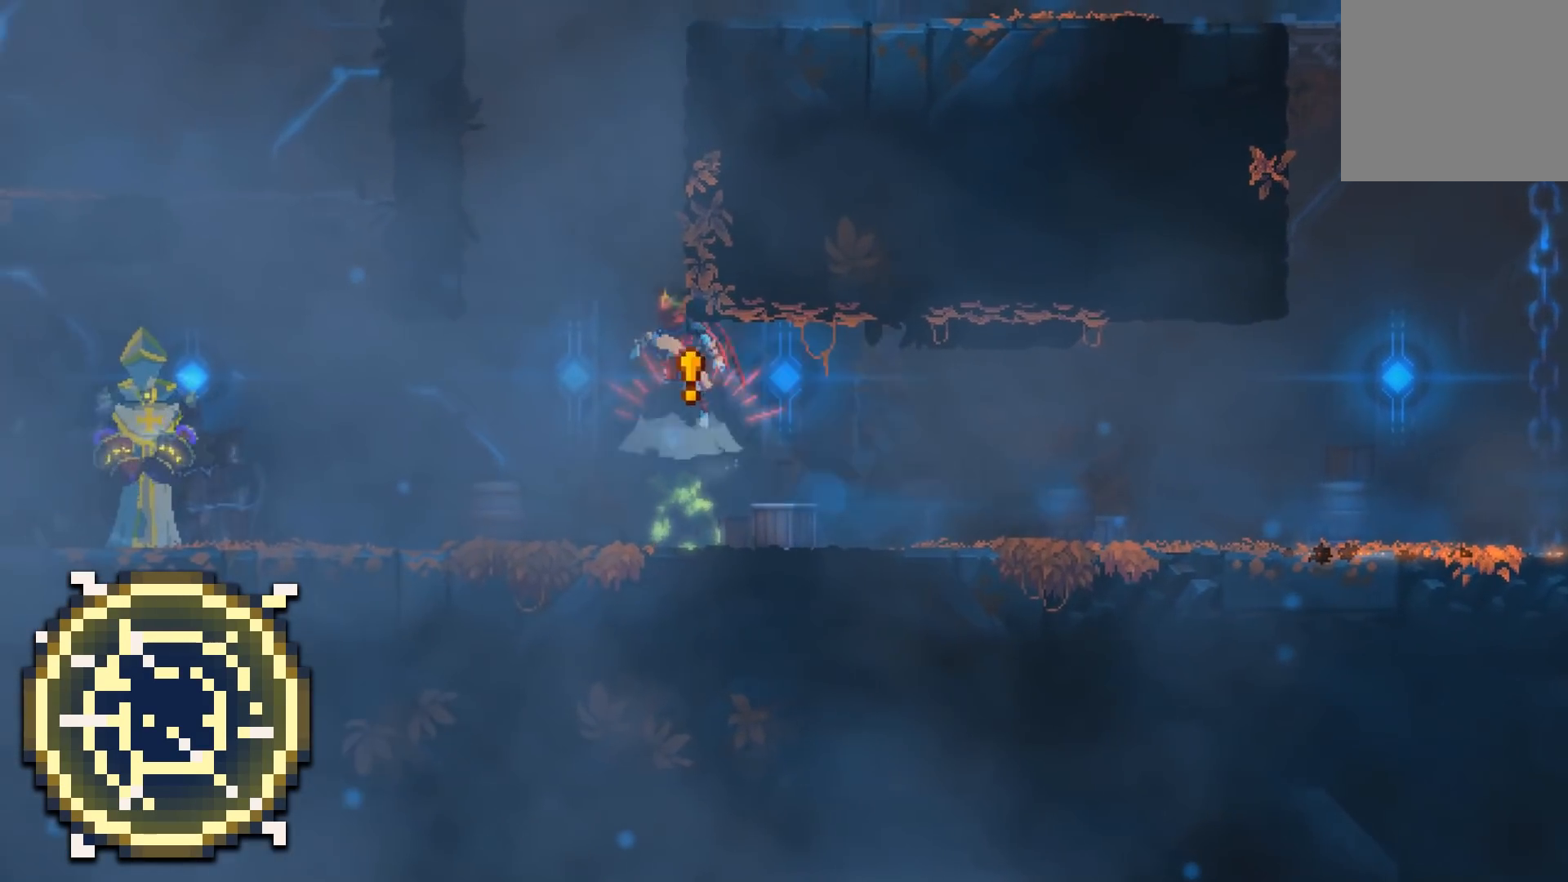
{"buttons": ["DPAD_LEFT"], "events": [[167, "A", "up"]]}
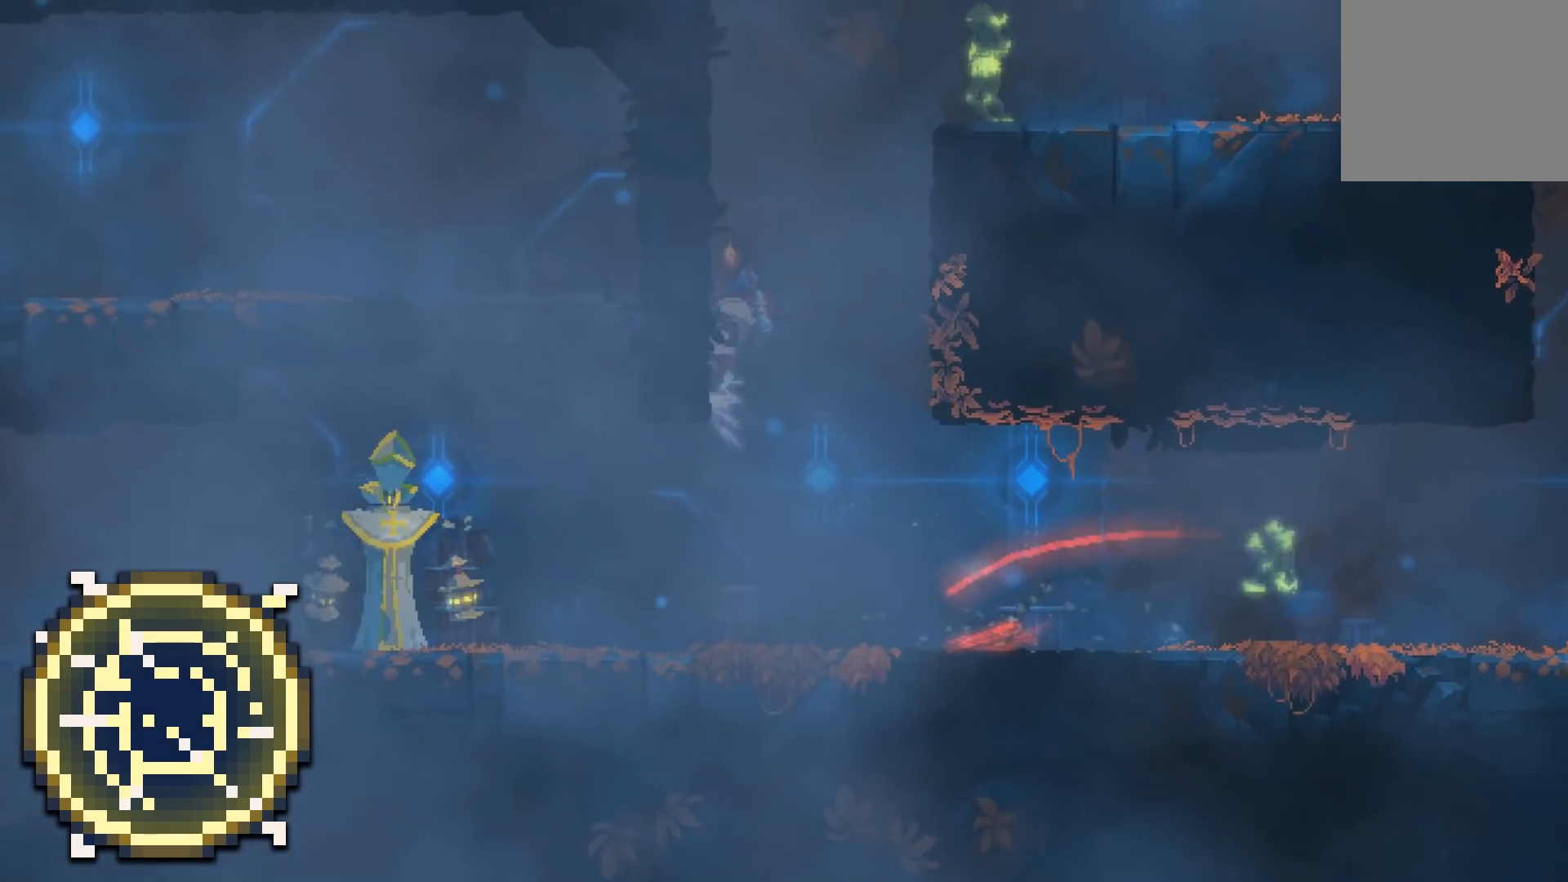
{"buttons": ["DPAD_LEFT"], "events": [[17, "B", "down"], [267, "B", "up"]]}
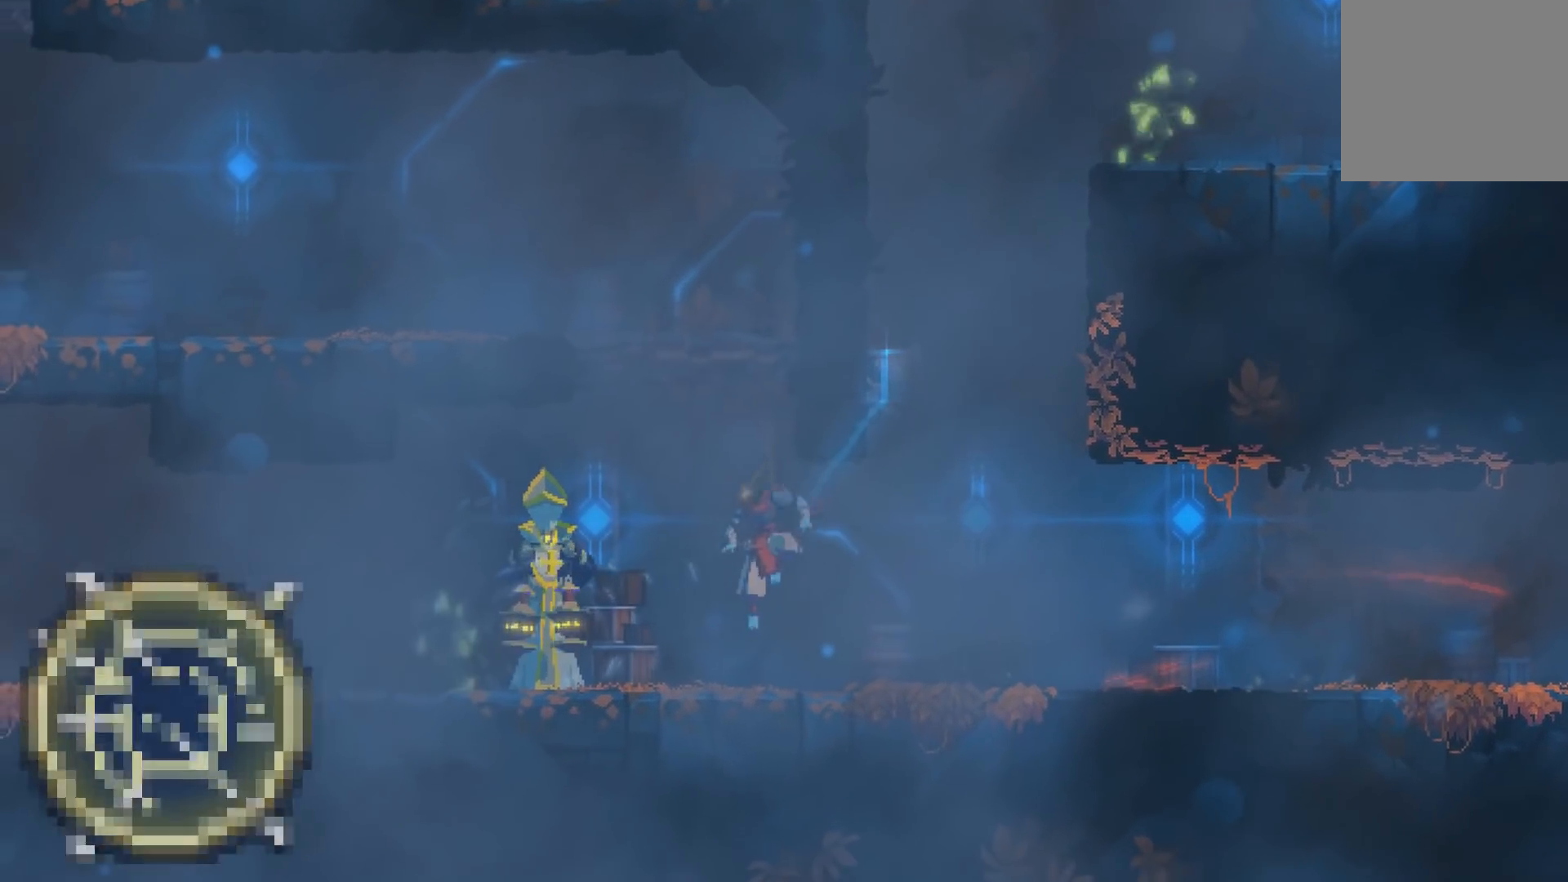
{"buttons": ["B", "DPAD_LEFT"], "events": [[417, "B", "down"]]}